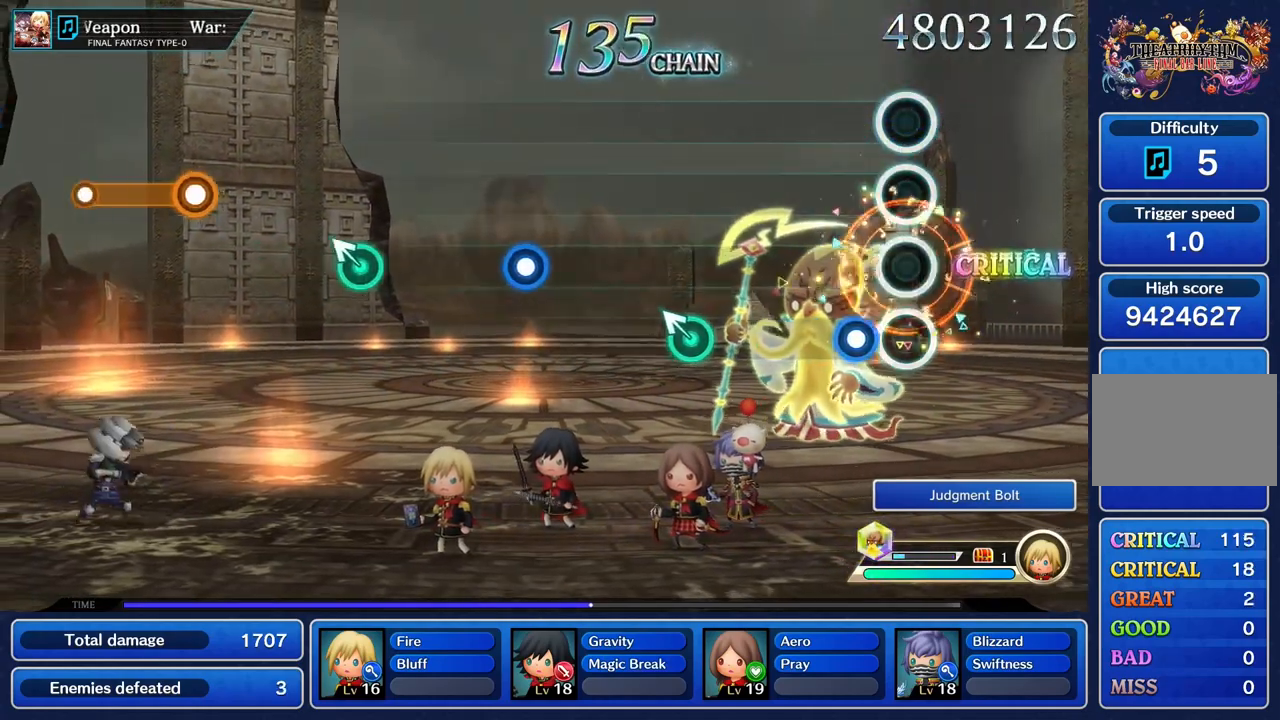
Gameplay with a controller (PlayStation layout); each line is a JSON object with the inputs held at the frame after it. "events" lists button and stick changes between this image and that frame as [ms after this image, input, new state], when the widget could be followed in between. Not read: CIRCLE L3 R3 SQUARE.
{"buttons": [], "left_stick": "center", "right_stick": "center", "events": [[200, "R1", "down"], [317, "R1", "up"]]}
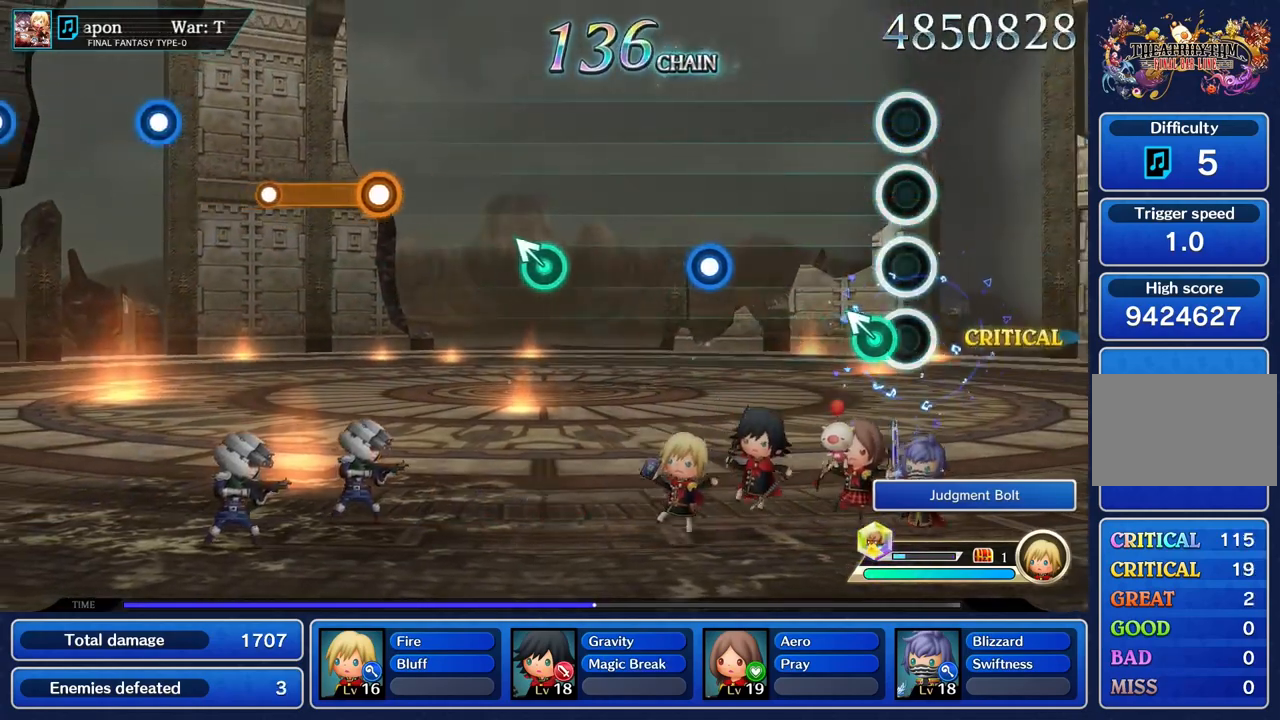
{"buttons": [], "left_stick": "center", "right_stick": "center", "events": [[167, "left_stick", "up-right"], [317, "left_stick", "center"]]}
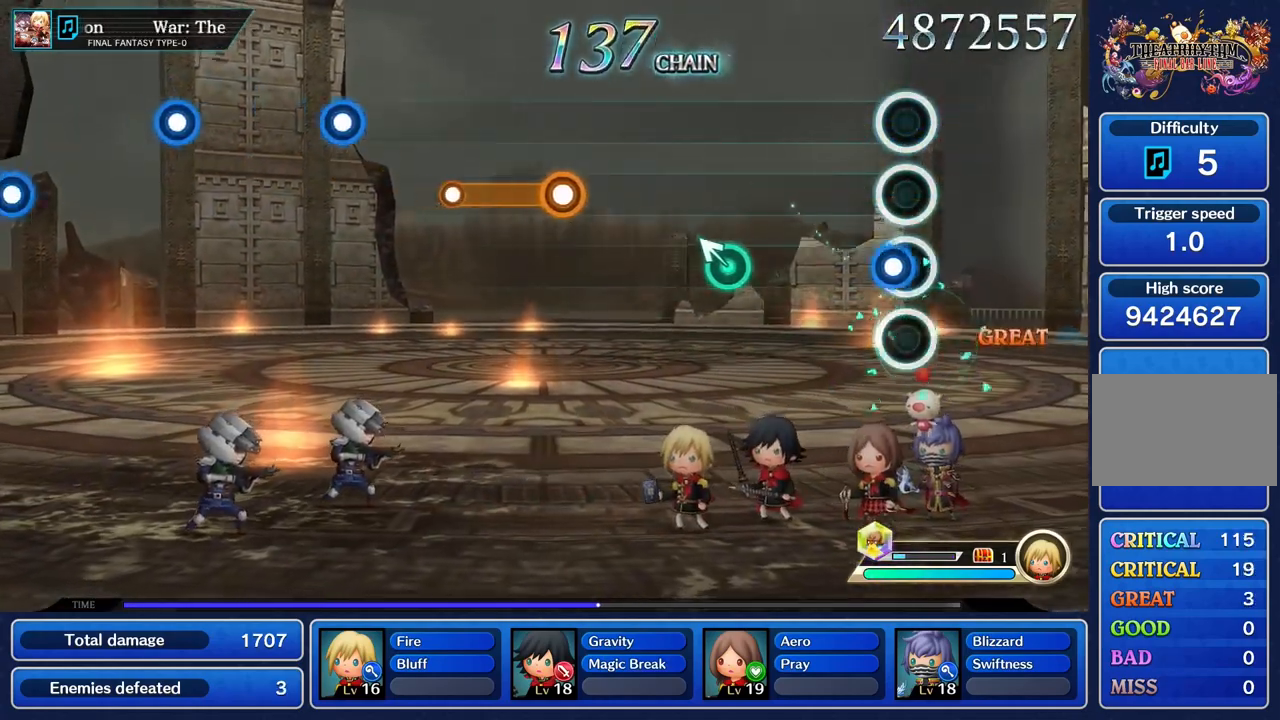
{"buttons": ["R1"], "left_stick": "center", "right_stick": "center", "events": [[100, "R1", "down"], [200, "R1", "up"], [484, "R1", "down"]]}
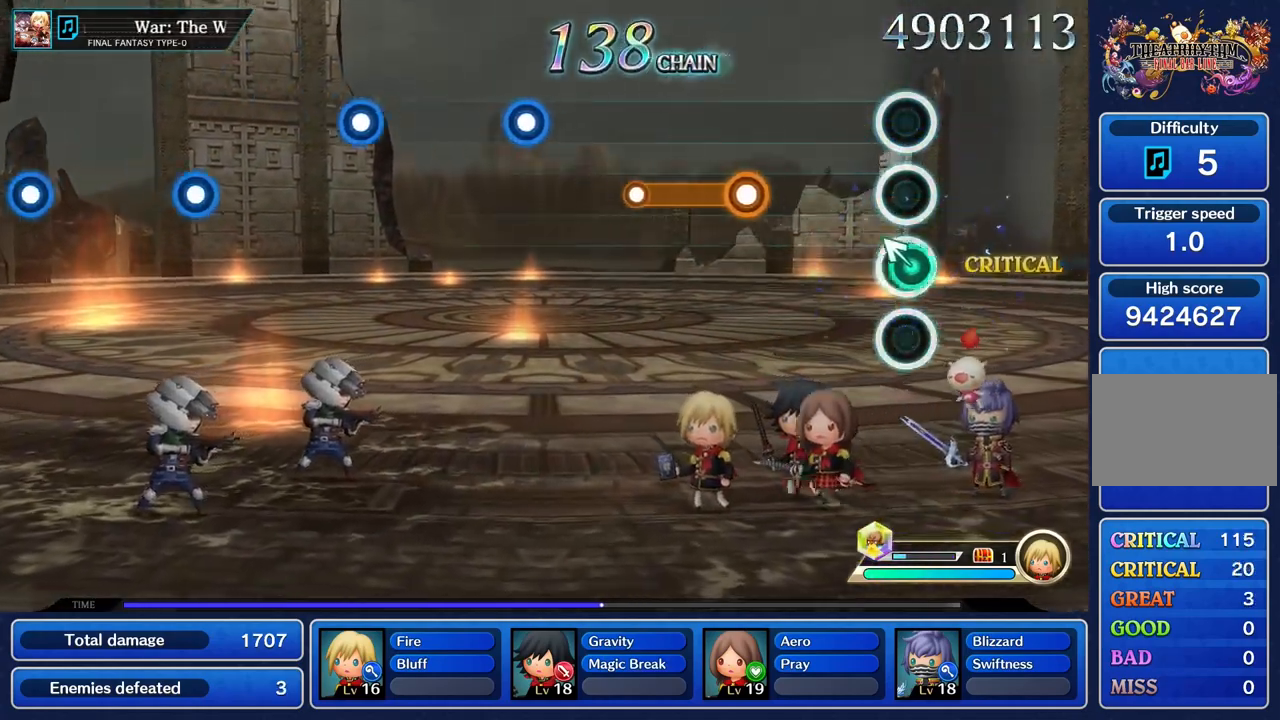
{"buttons": ["R1"], "left_stick": "center", "right_stick": "center", "events": [[50, "left_stick", "up-right"], [66, "R1", "up"], [133, "left_stick", "center"], [484, "R1", "down"]]}
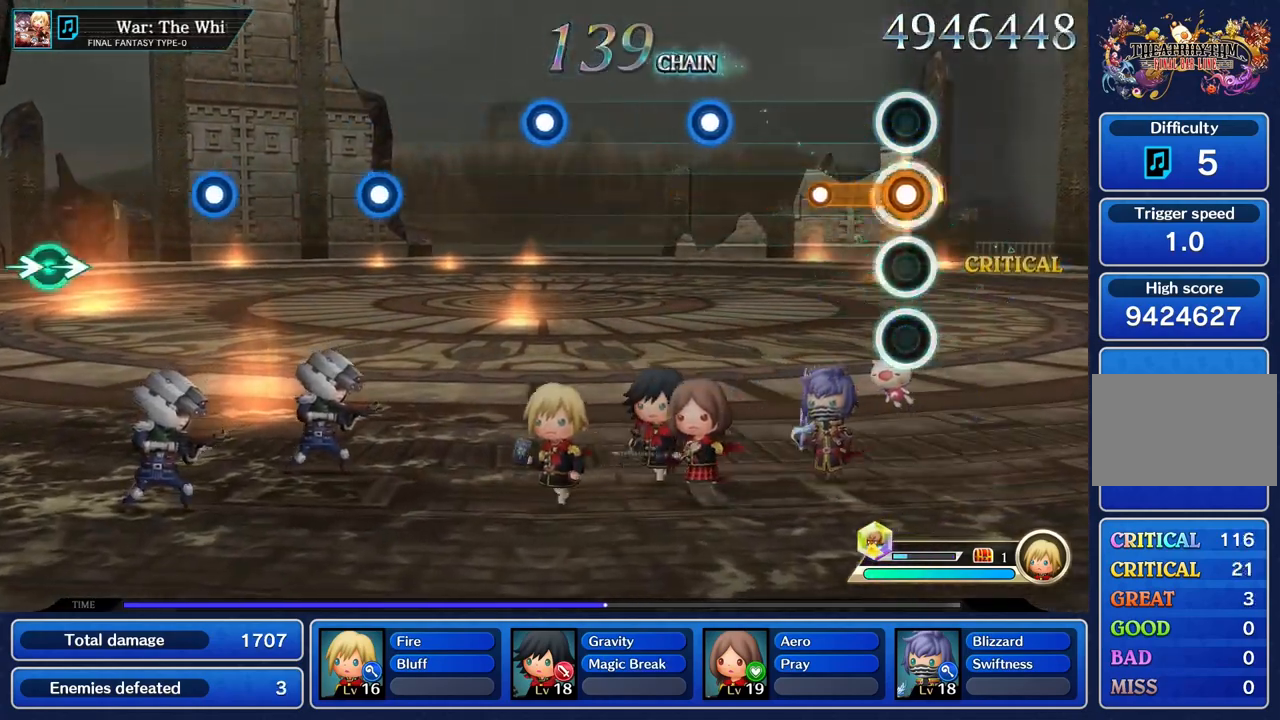
{"buttons": [], "left_stick": "center", "right_stick": "center", "events": [[267, "R1", "up"]]}
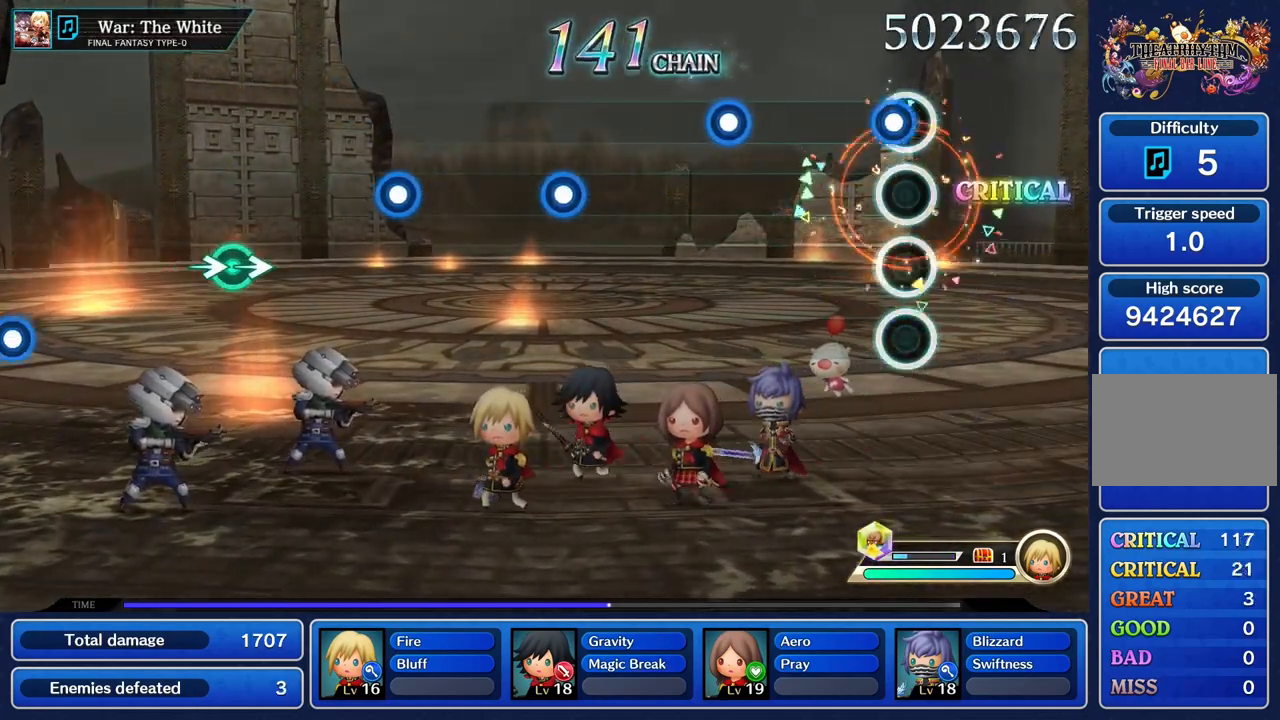
{"buttons": [], "left_stick": "center", "right_stick": "center", "events": [[50, "R1", "down"], [167, "R1", "up"]]}
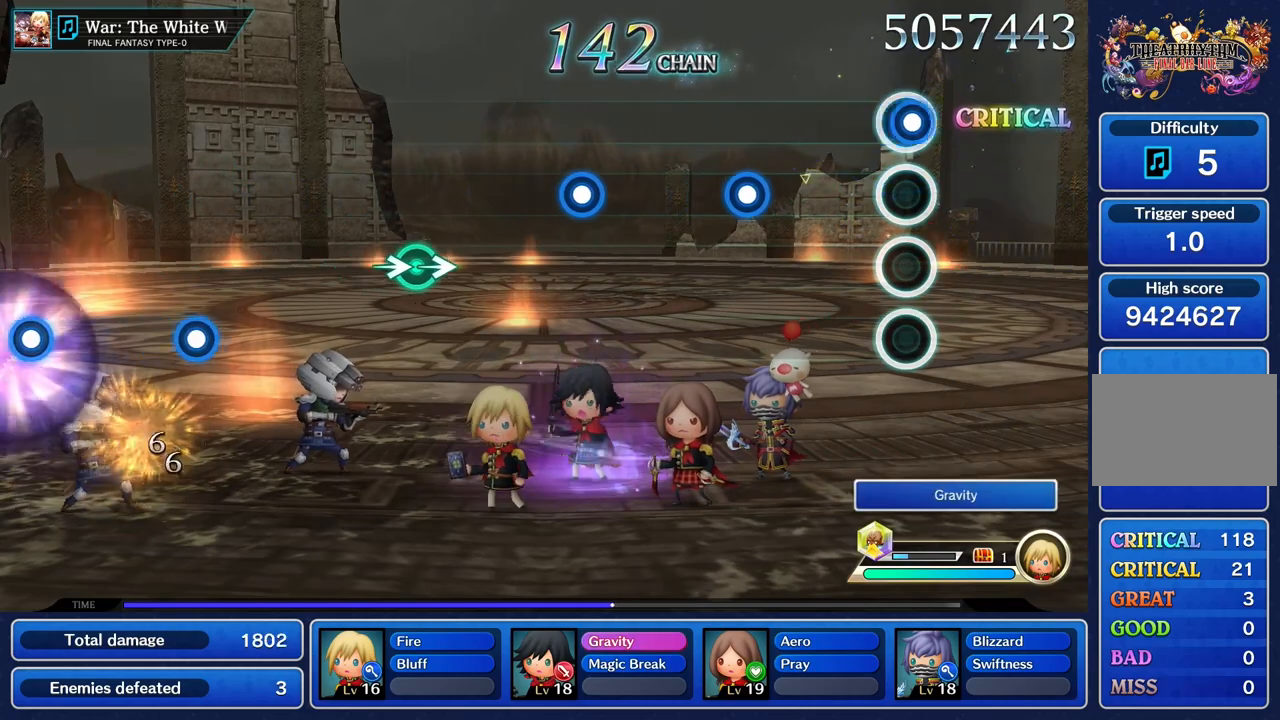
{"buttons": ["R1"], "left_stick": "center", "right_stick": "center", "events": [[17, "R1", "down"], [134, "R1", "up"], [467, "R1", "down"]]}
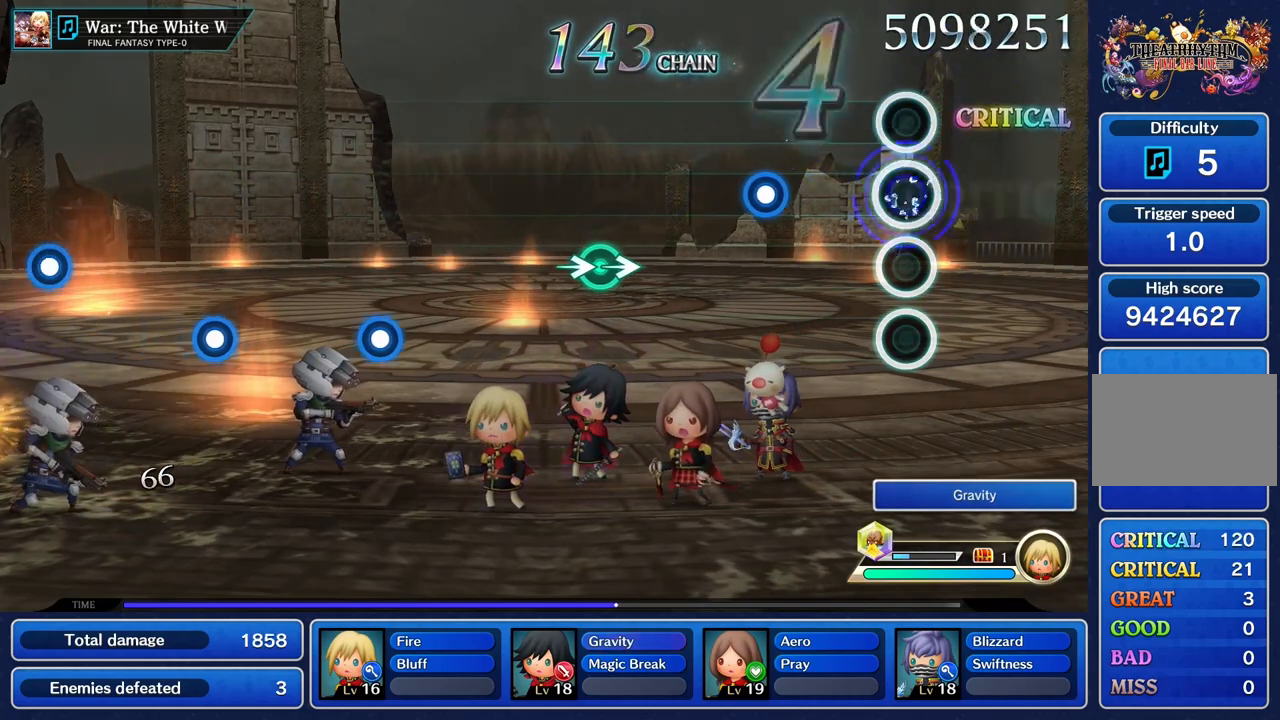
{"buttons": ["R1"], "left_stick": "center", "right_stick": "center", "events": [[83, "R1", "up"], [417, "R1", "down"]]}
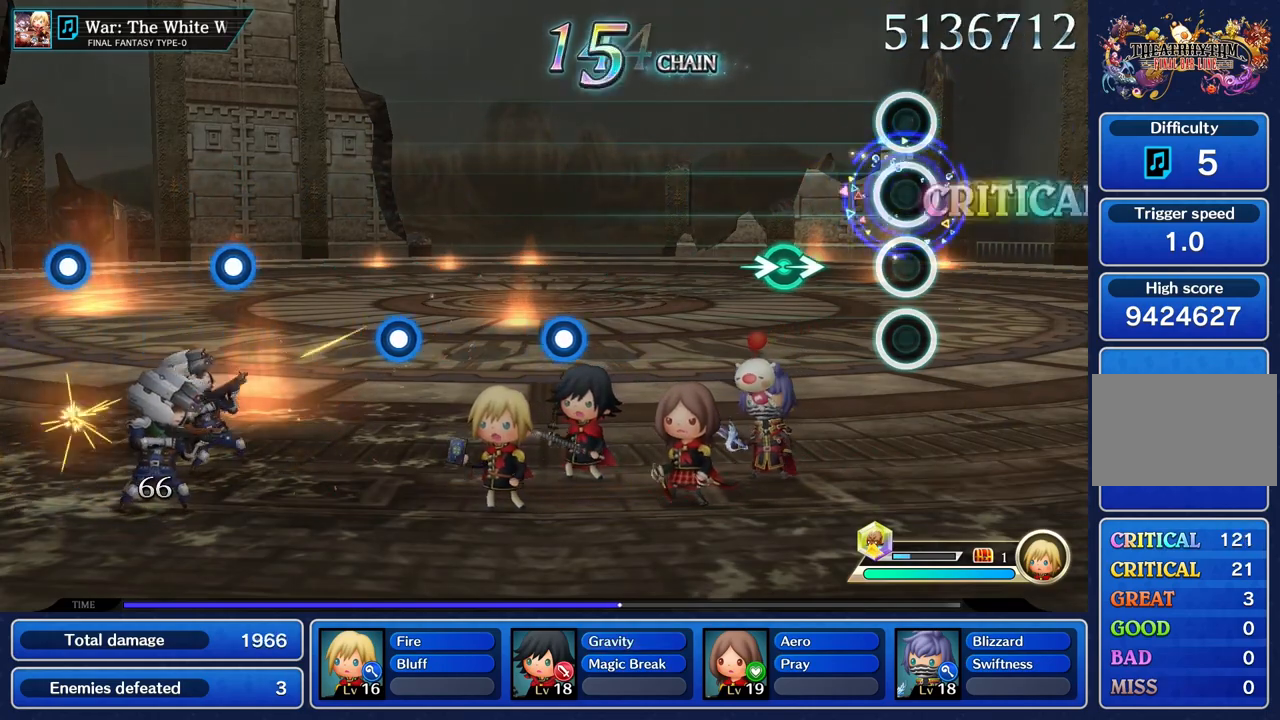
{"buttons": [], "left_stick": "center", "right_stick": "center", "events": [[34, "R1", "up"], [334, "left_stick", "right"], [334, "right_stick", "right"], [451, "right_stick", "center"], [484, "left_stick", "center"]]}
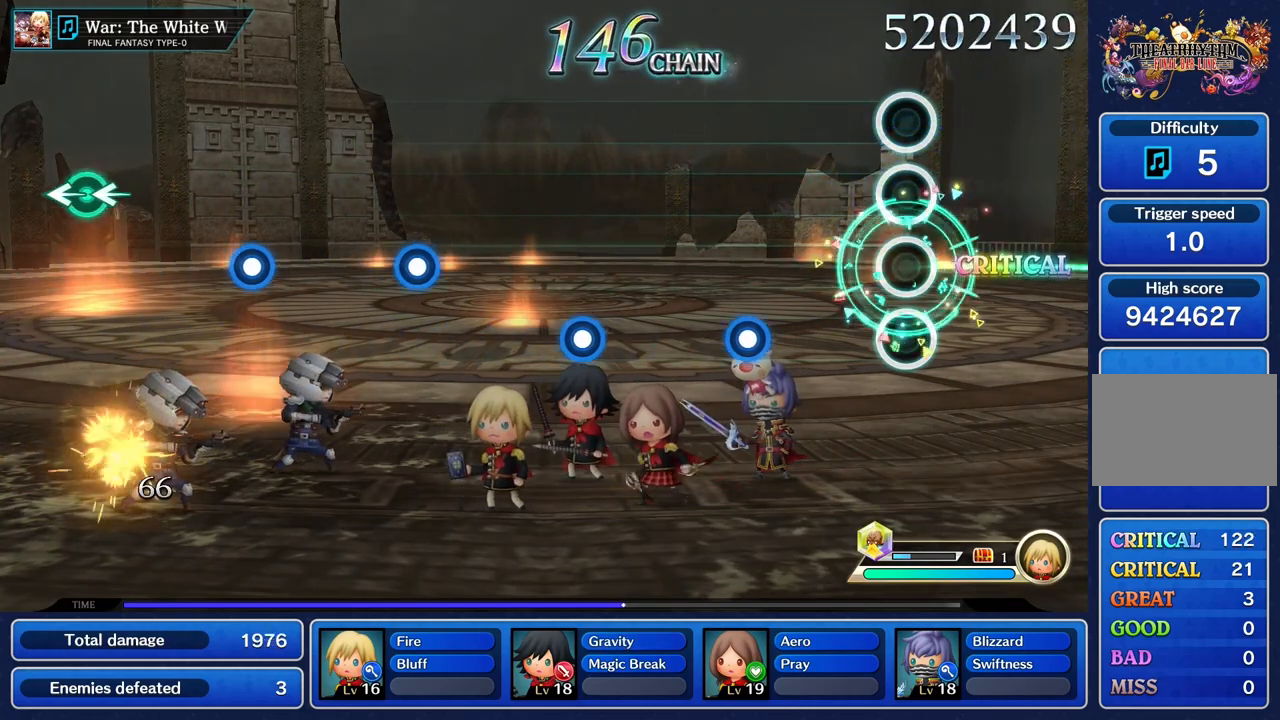
{"buttons": ["R1"], "left_stick": "center", "right_stick": "center", "events": [[450, "R1", "down"]]}
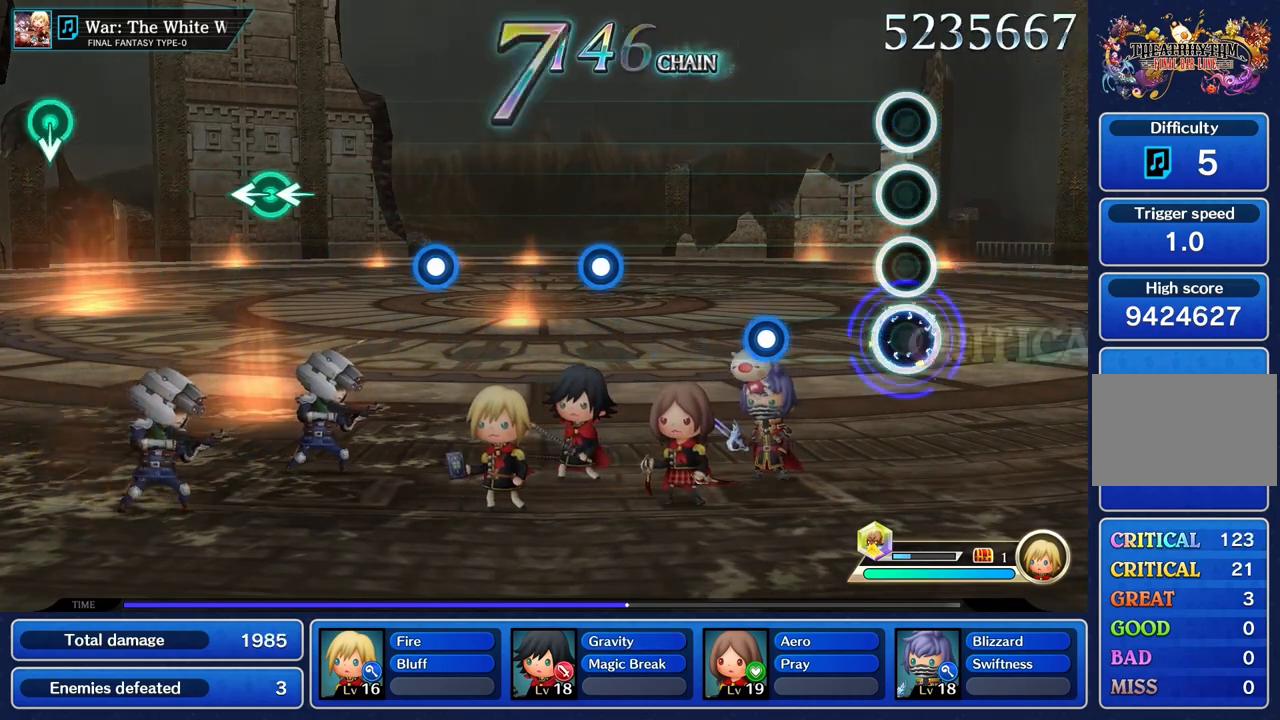
{"buttons": ["R1"], "left_stick": "center", "right_stick": "center", "events": [[100, "R1", "up"], [451, "R1", "down"]]}
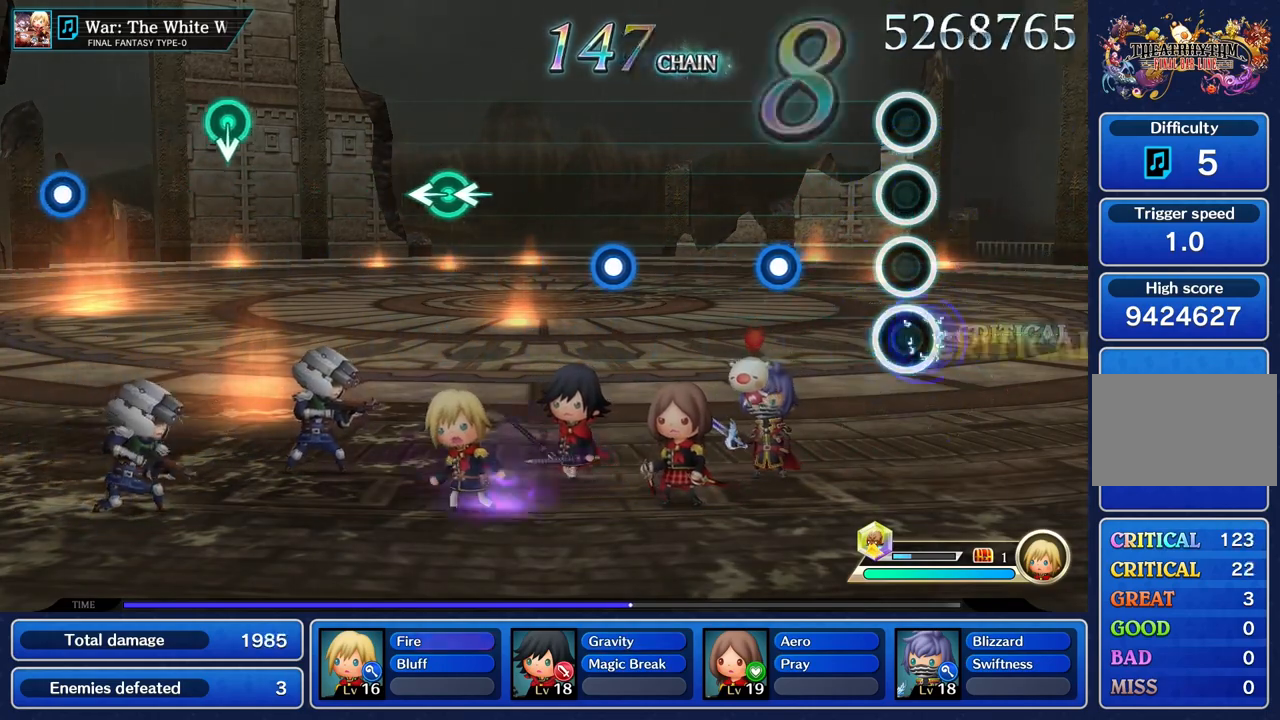
{"buttons": ["R1"], "left_stick": "center", "right_stick": "center", "events": [[100, "R1", "up"], [400, "R1", "down"]]}
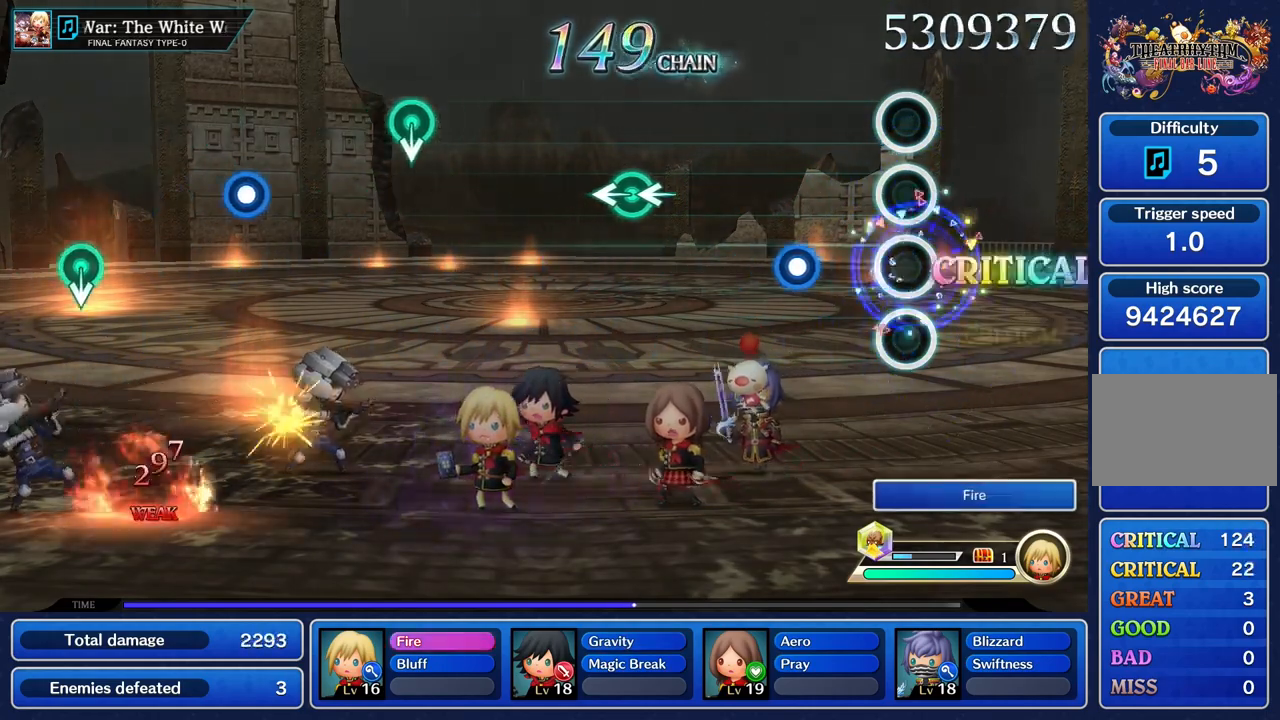
{"buttons": [], "left_stick": "center", "right_stick": "center", "events": [[50, "R1", "up"], [333, "R1", "down"], [467, "R1", "up"]]}
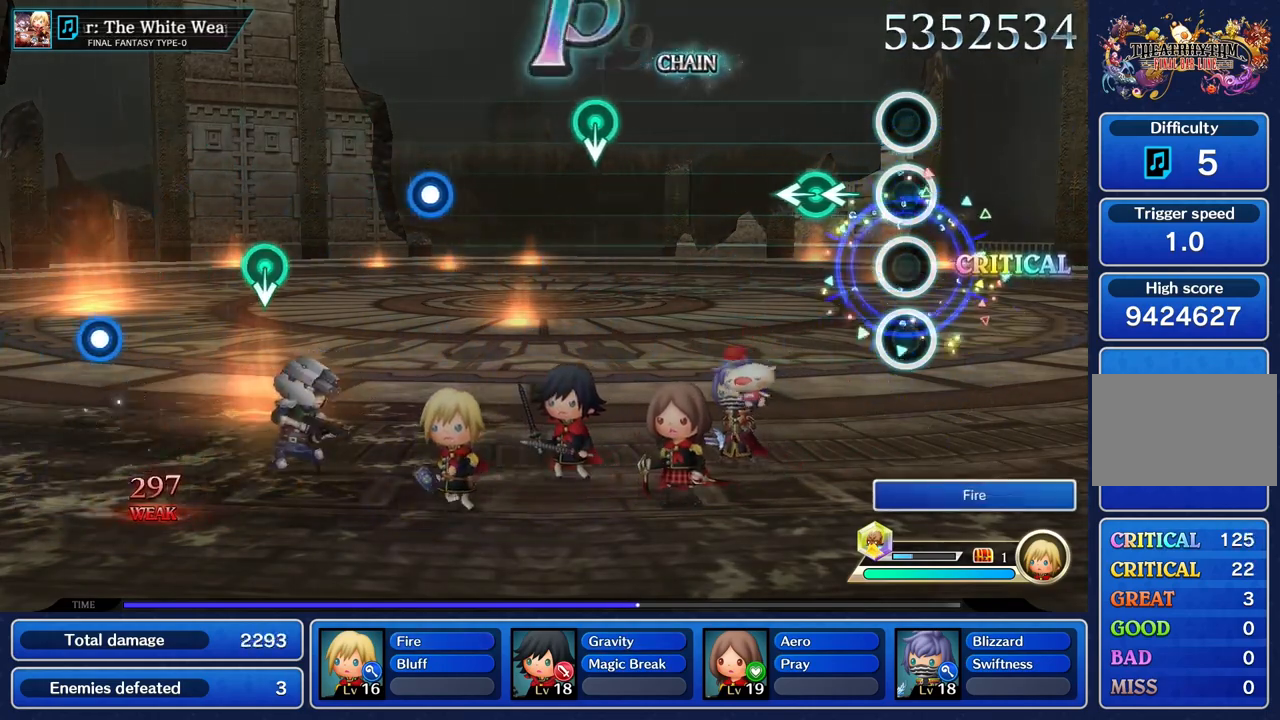
{"buttons": [], "left_stick": "center", "right_stick": "center", "events": [[267, "left_stick", "left"], [267, "right_stick", "left"], [434, "left_stick", "center"], [434, "right_stick", "center"]]}